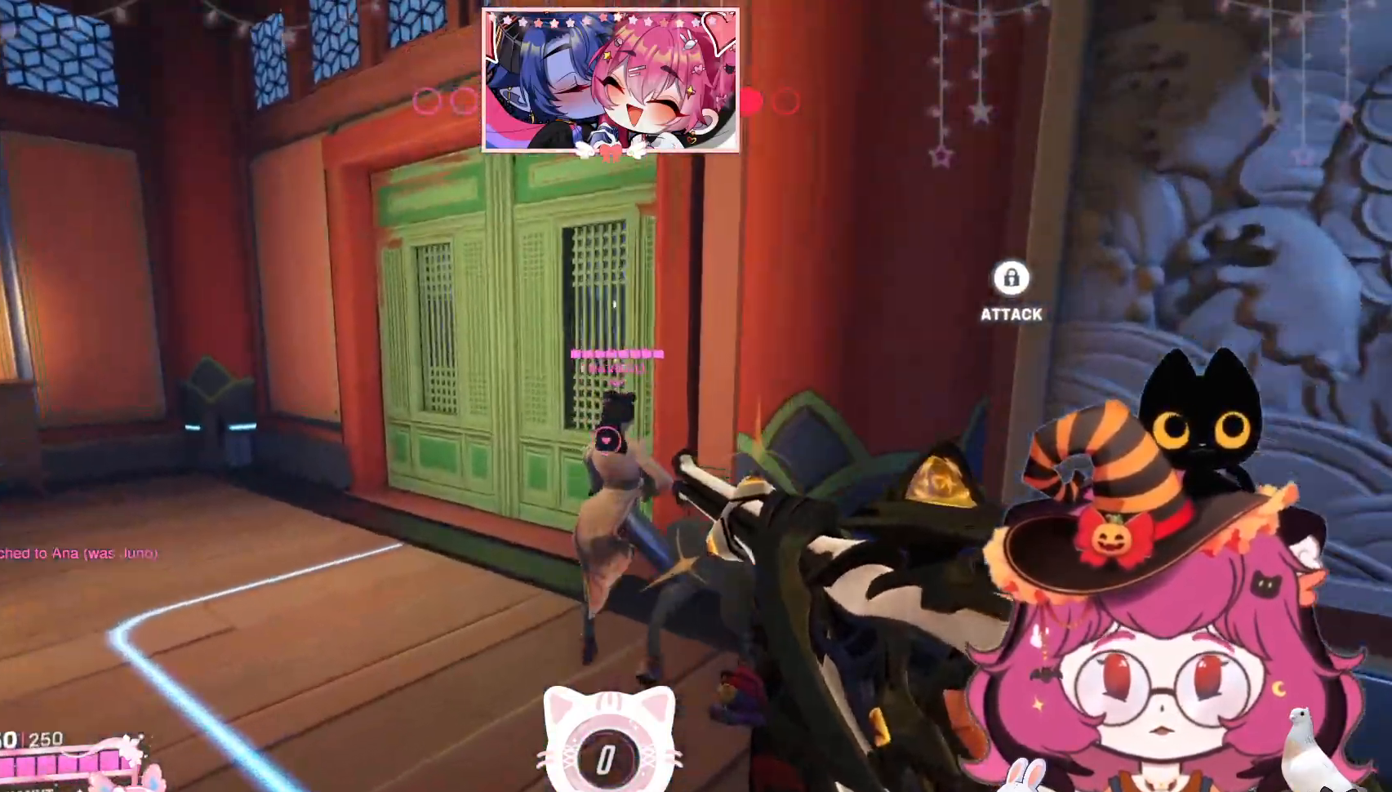
Gameplay with keyboard and mouse; each line is a JSON object with the keys and mouse buttons held at the frame after it. "events" lists presses ("down") and releases ("up") of "a", "ctrl", "d", "e", "q", "s", "shift", "space", "w", "mouse_left", "mouse_wheel", "mouse_right", "mouse_mb4" and "mouse_mb5" between this image and that frame as [ms after this image, input, new state], when the widget could be followed in between. "mouse_left", "mouse_wheel", "mouse_right", "mouse_mb4", "mouse_mb5" = the "left", "wheel", "right", "mb4", "mb5" buttons of the "mouse" list. No other keys are recorded. "wheel" means that the mouse wheel is clicked or scrolled. Mouse movement is not recorded.
{"keys": ["a", "w"], "mouse": [], "events": []}
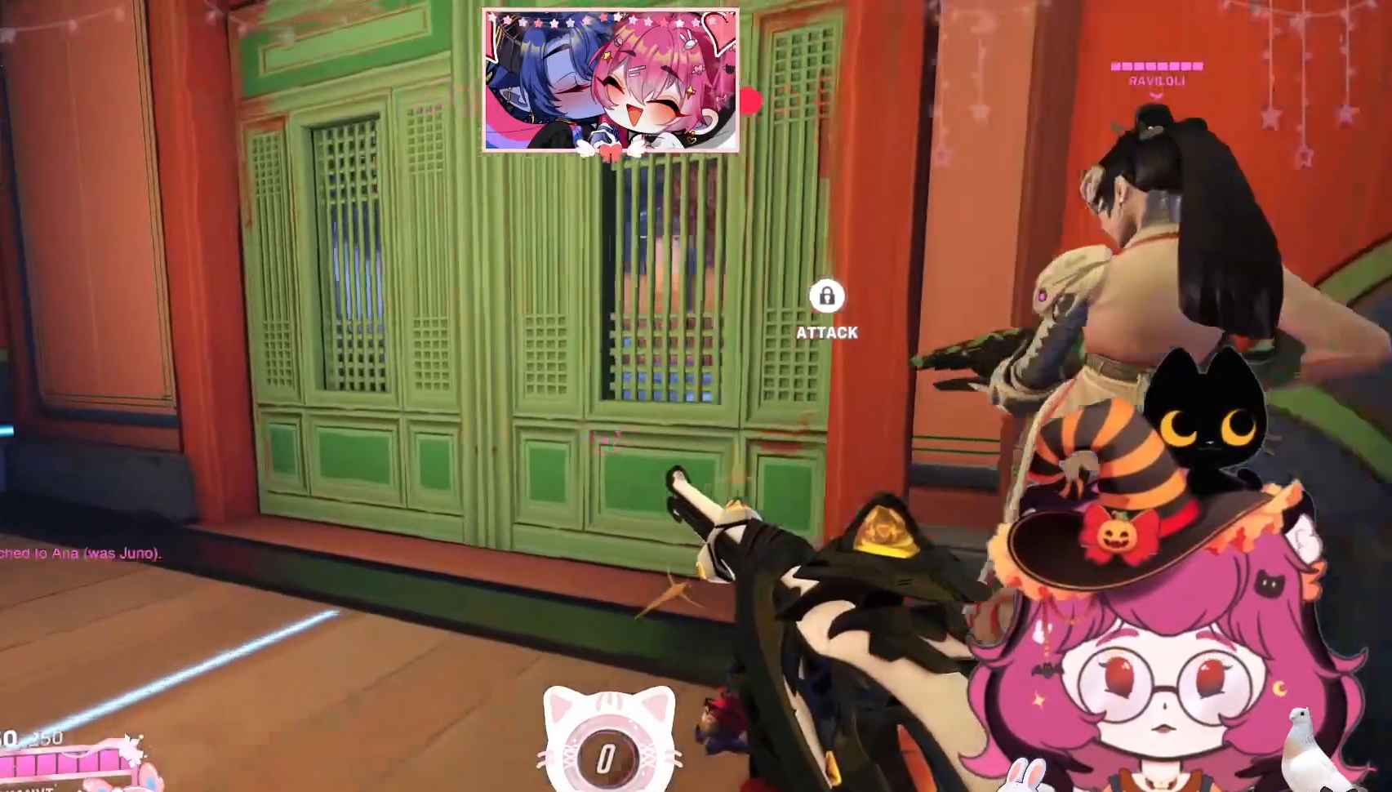
{"keys": [], "mouse": [], "events": [[134, "w", "up"], [450, "a", "up"]]}
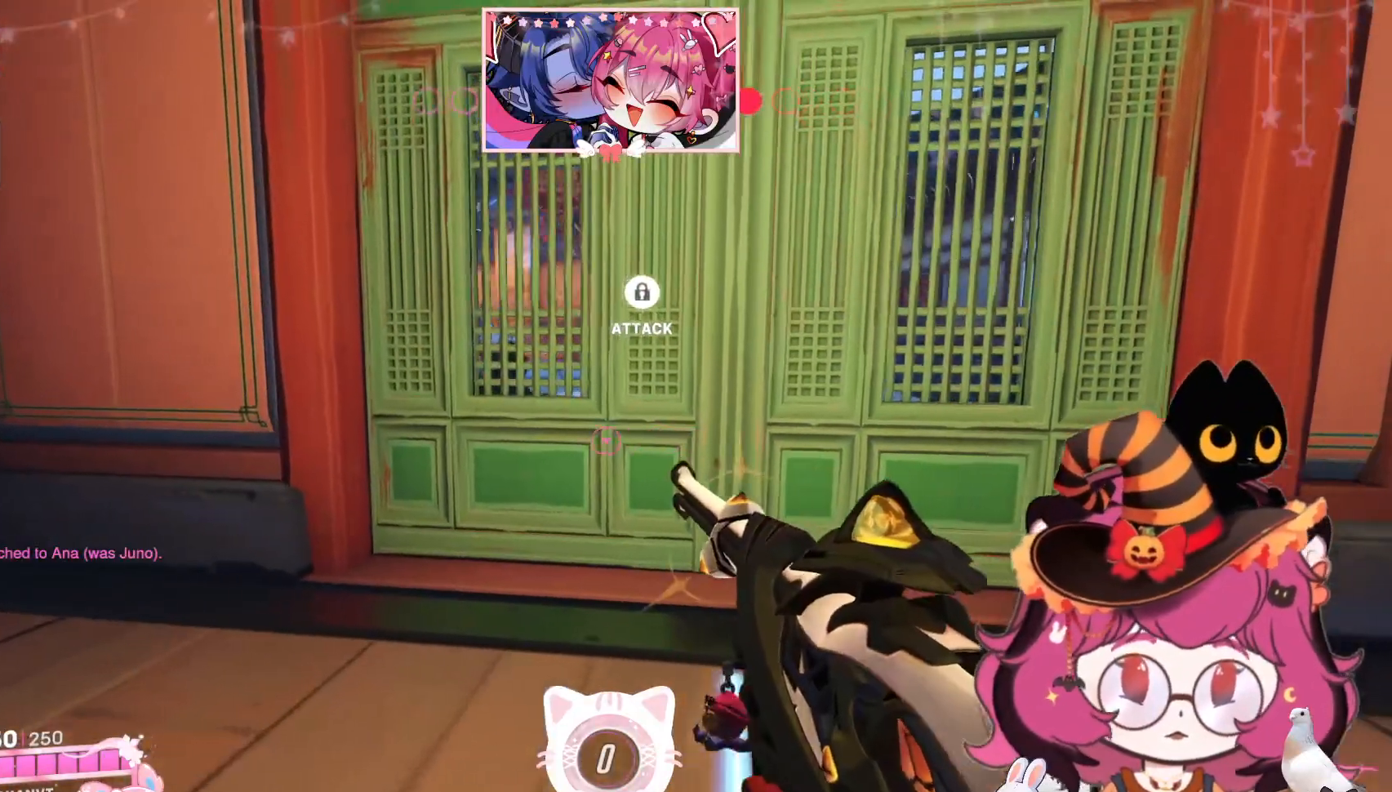
{"keys": [], "mouse": [], "events": []}
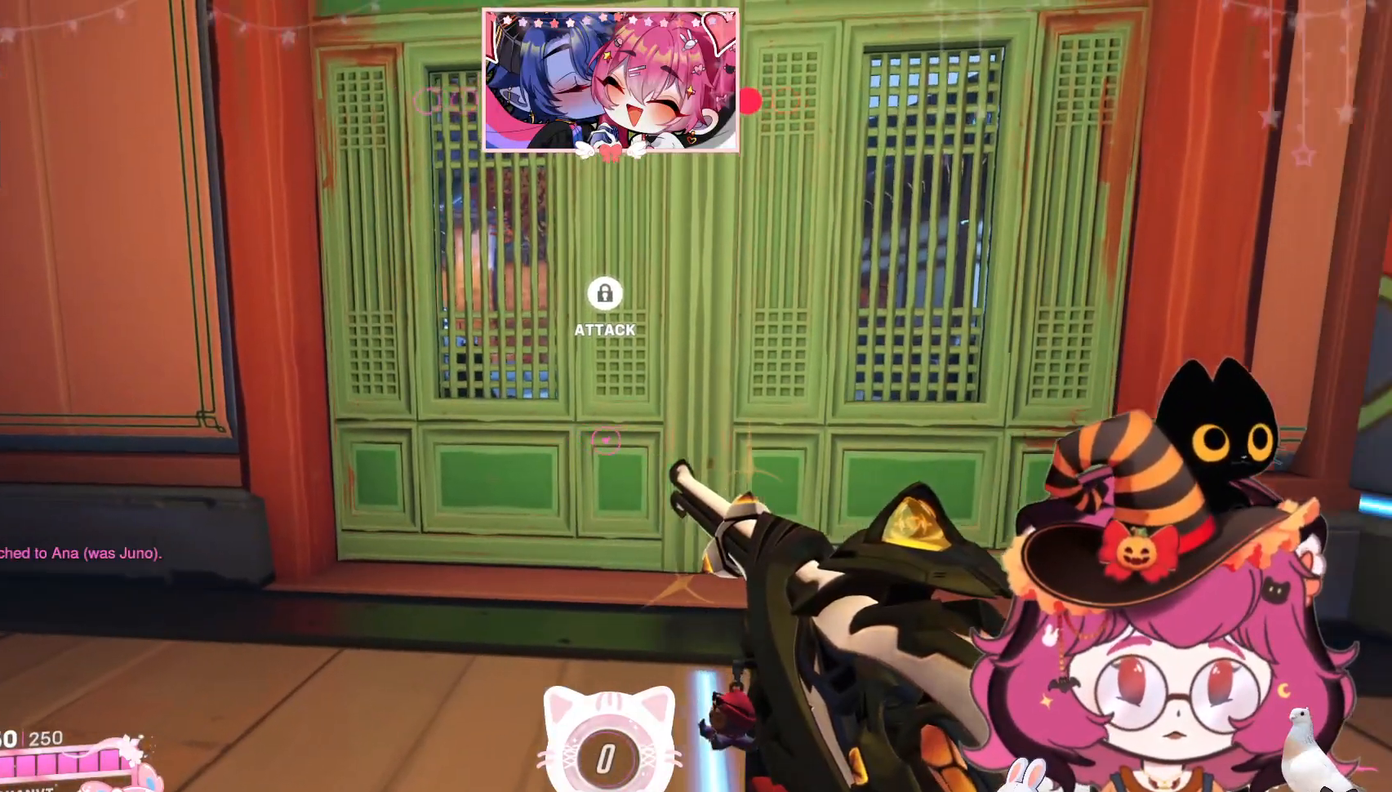
{"keys": [], "mouse": [], "events": [[200, "d", "down"], [300, "d", "up"]]}
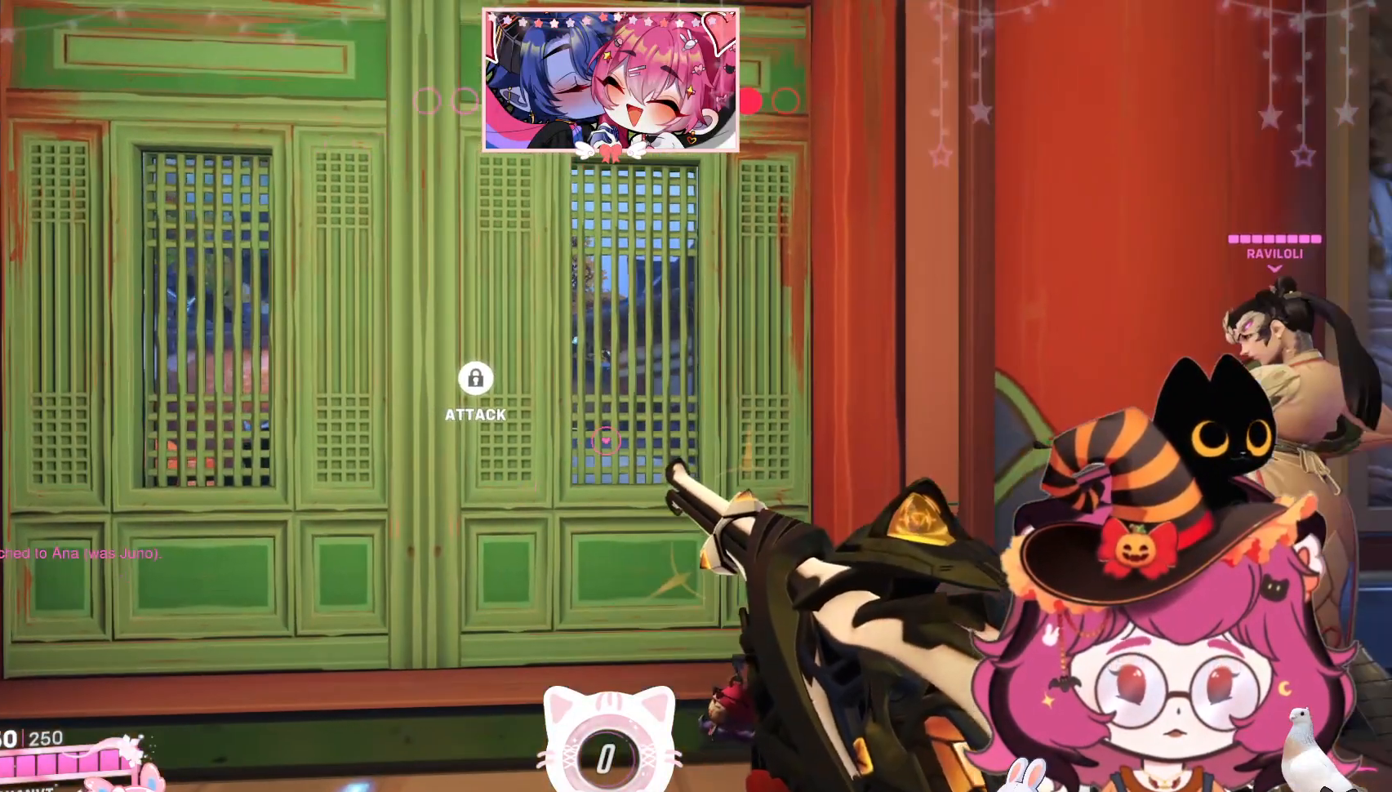
{"keys": [], "mouse": [], "events": [[100, "a", "down"], [134, "w", "down"], [150, "w", "up"], [250, "a", "up"]]}
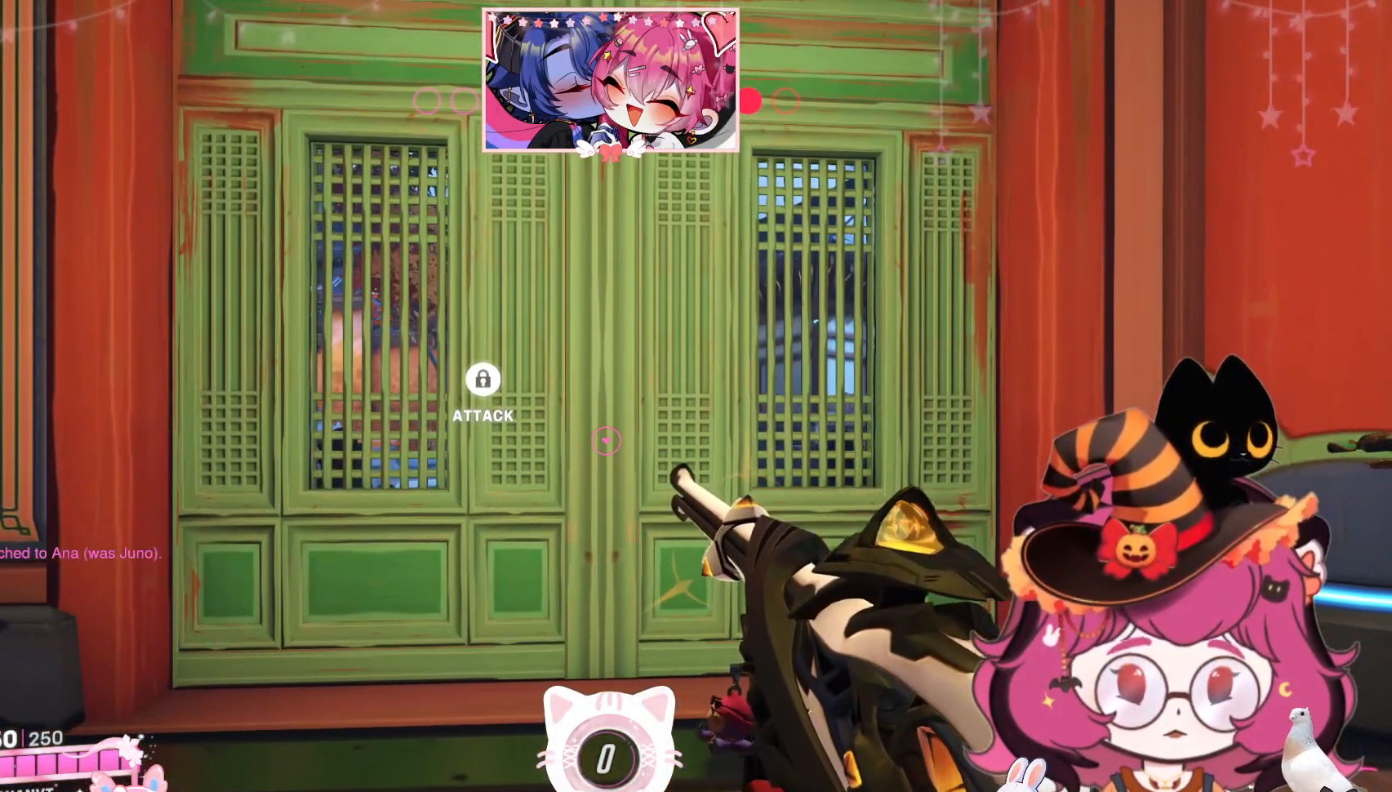
{"keys": [], "mouse": [], "events": []}
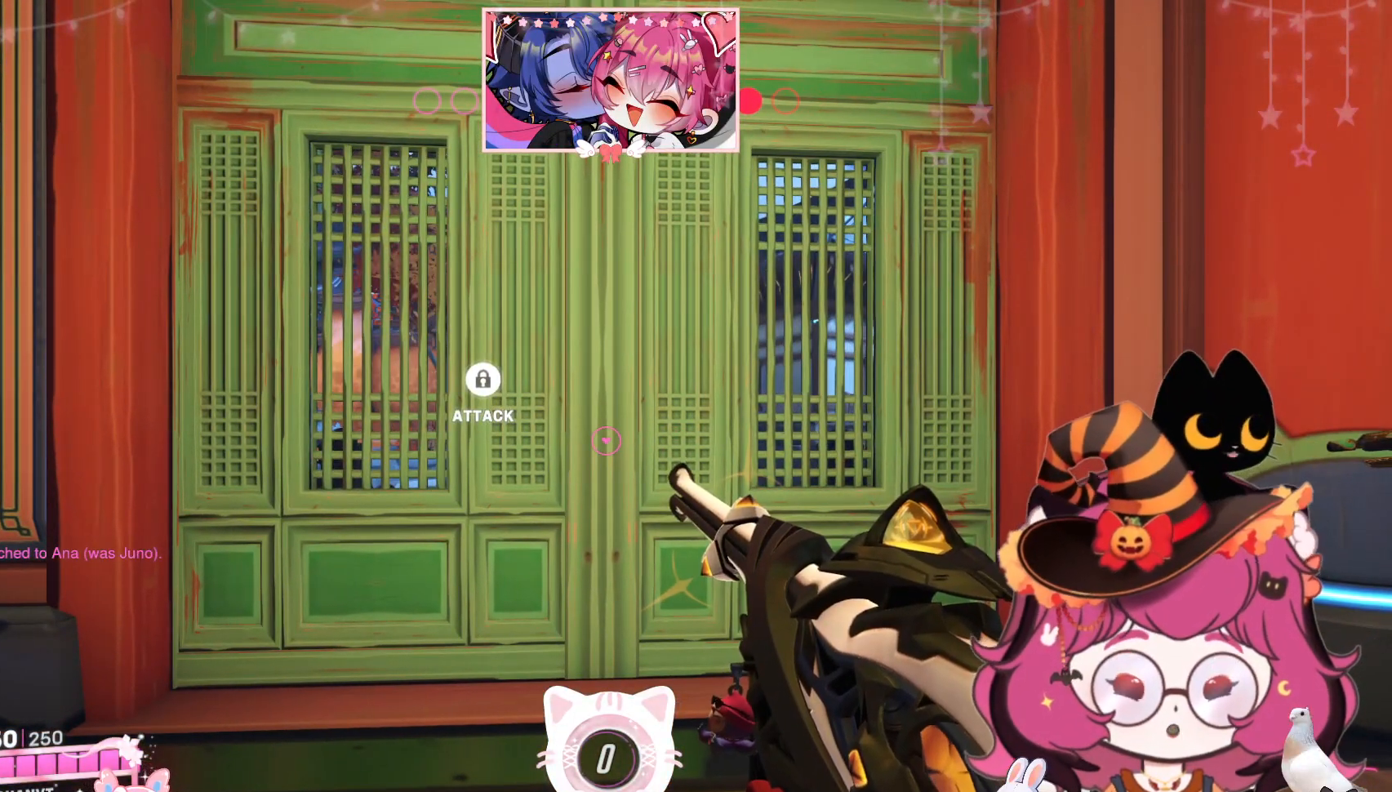
{"keys": [], "mouse": [], "events": []}
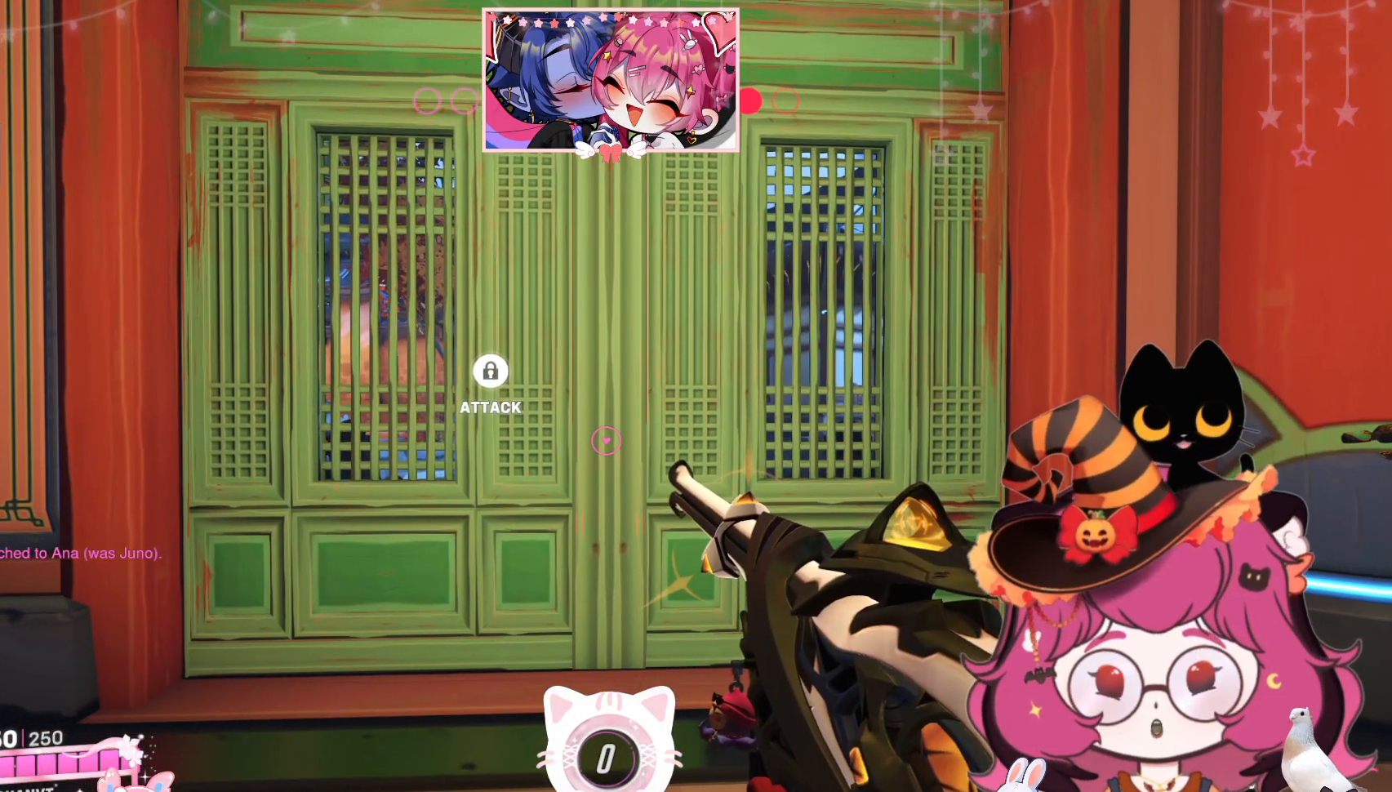
{"keys": [], "mouse": [], "events": [[150, "d", "down"], [284, "d", "up"]]}
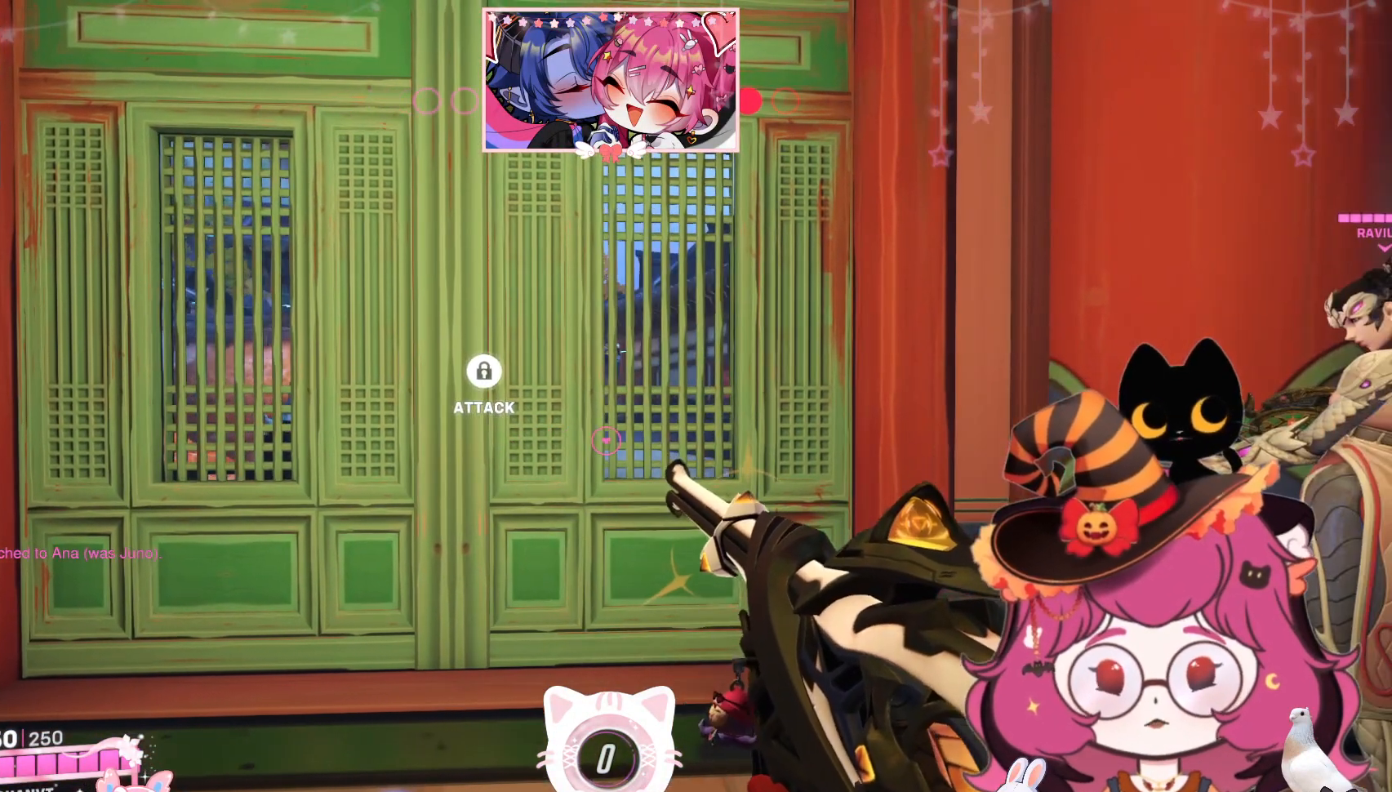
{"keys": [], "mouse": [], "events": []}
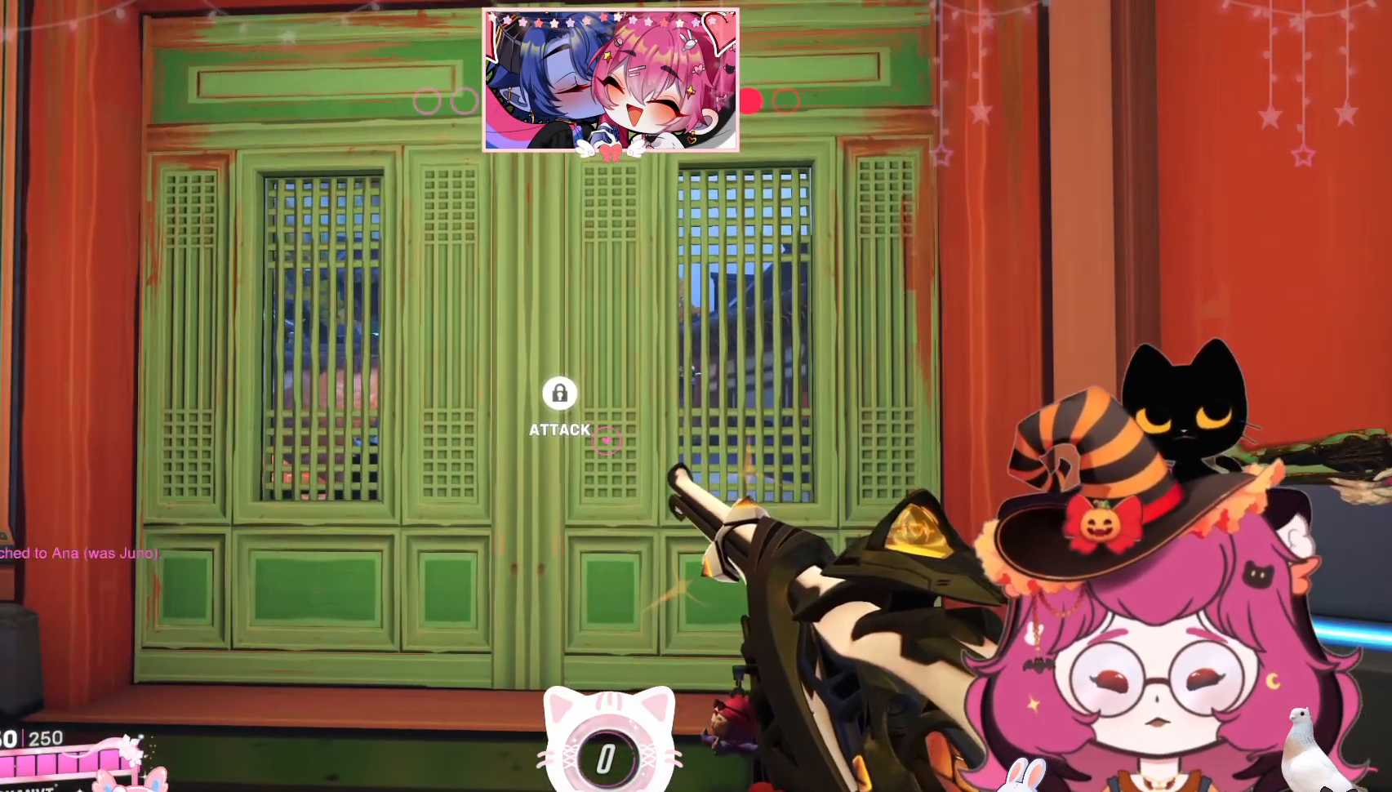
{"keys": [], "mouse": [], "events": []}
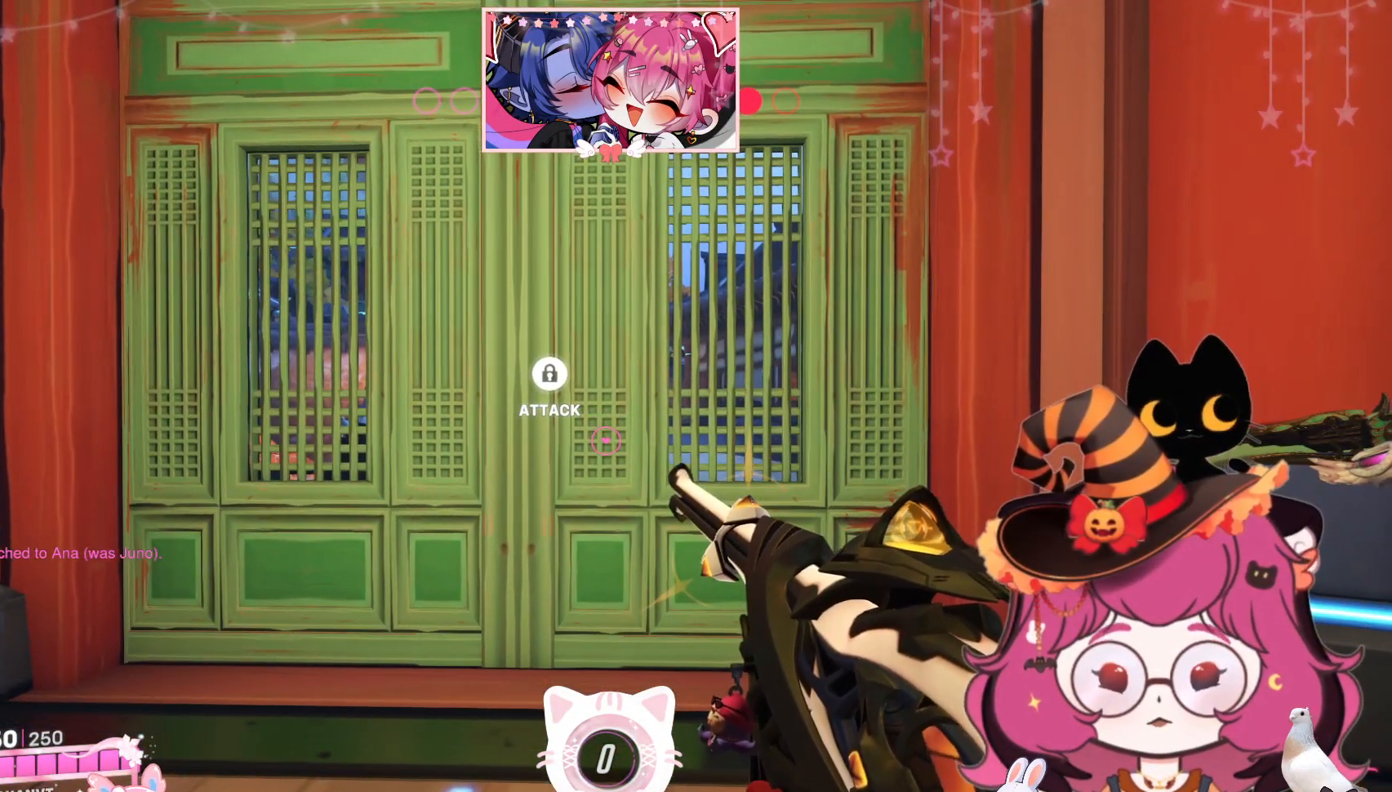
{"keys": [], "mouse": [], "events": []}
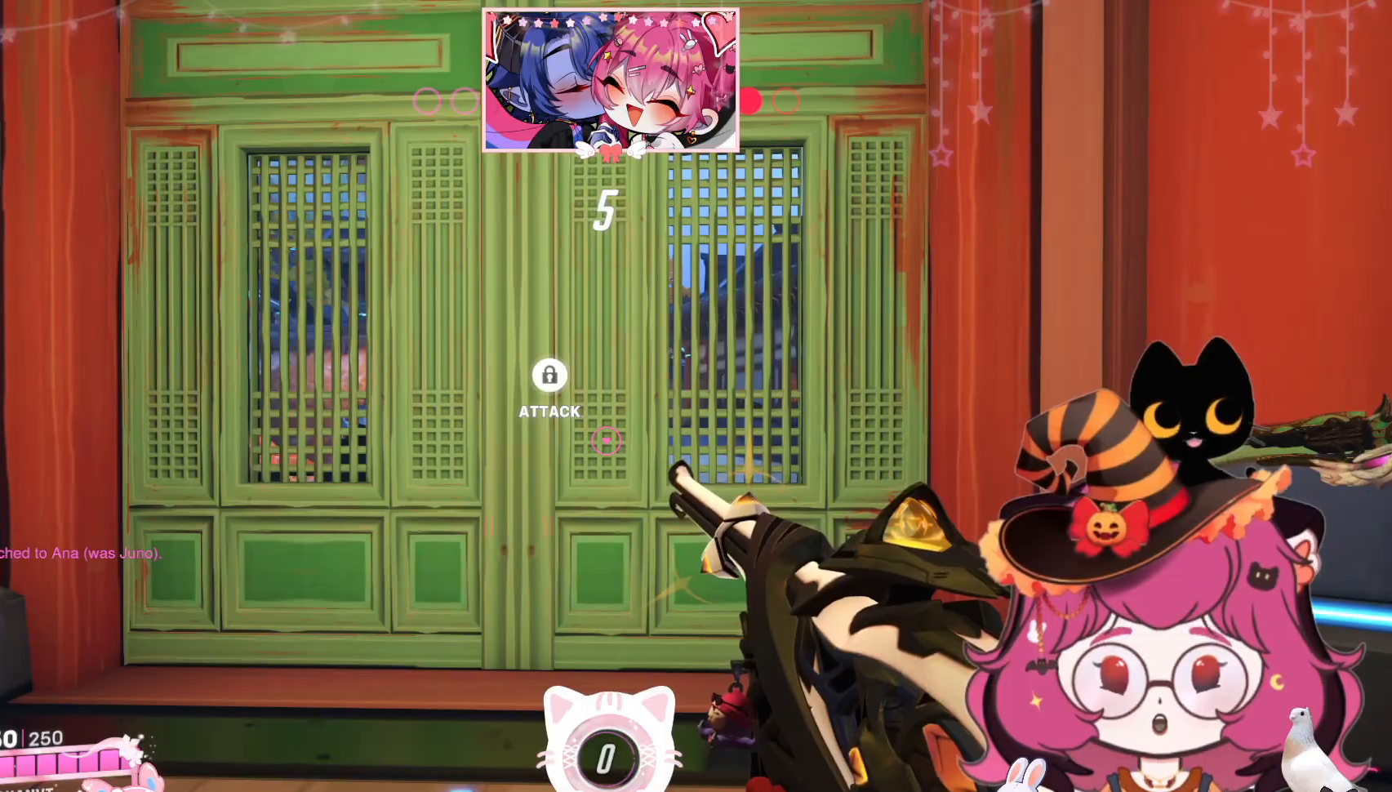
{"keys": [], "mouse": [], "events": []}
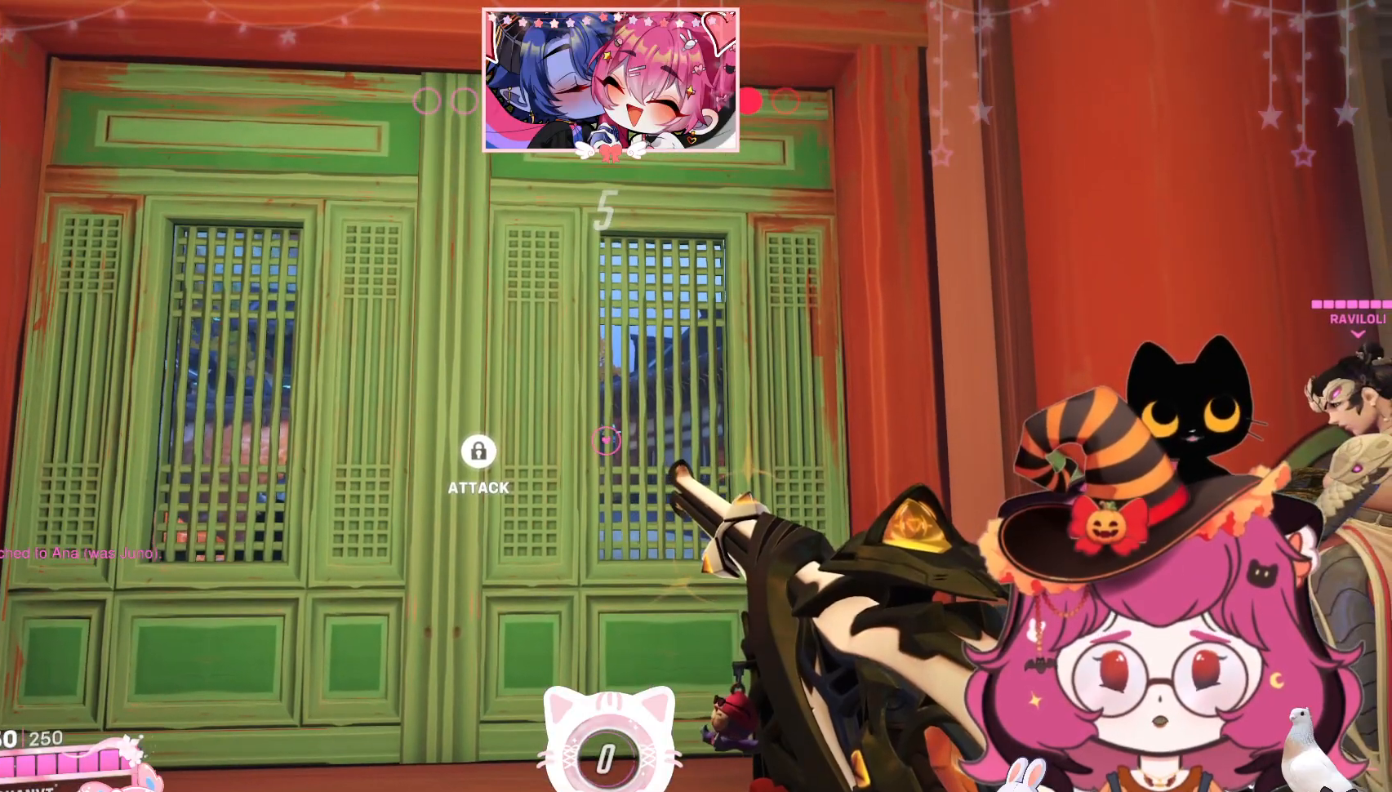
{"keys": [], "mouse": [], "events": []}
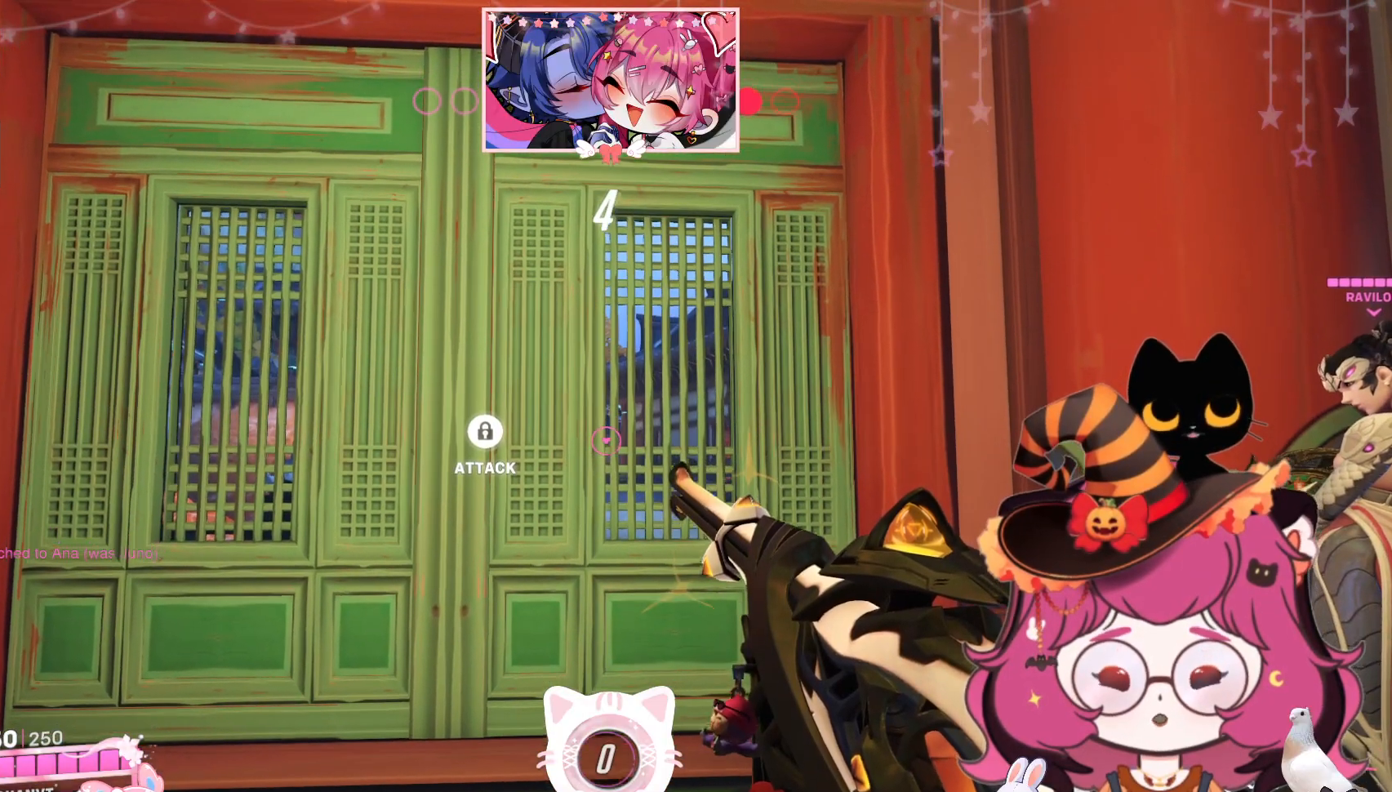
{"keys": [], "mouse": [], "events": []}
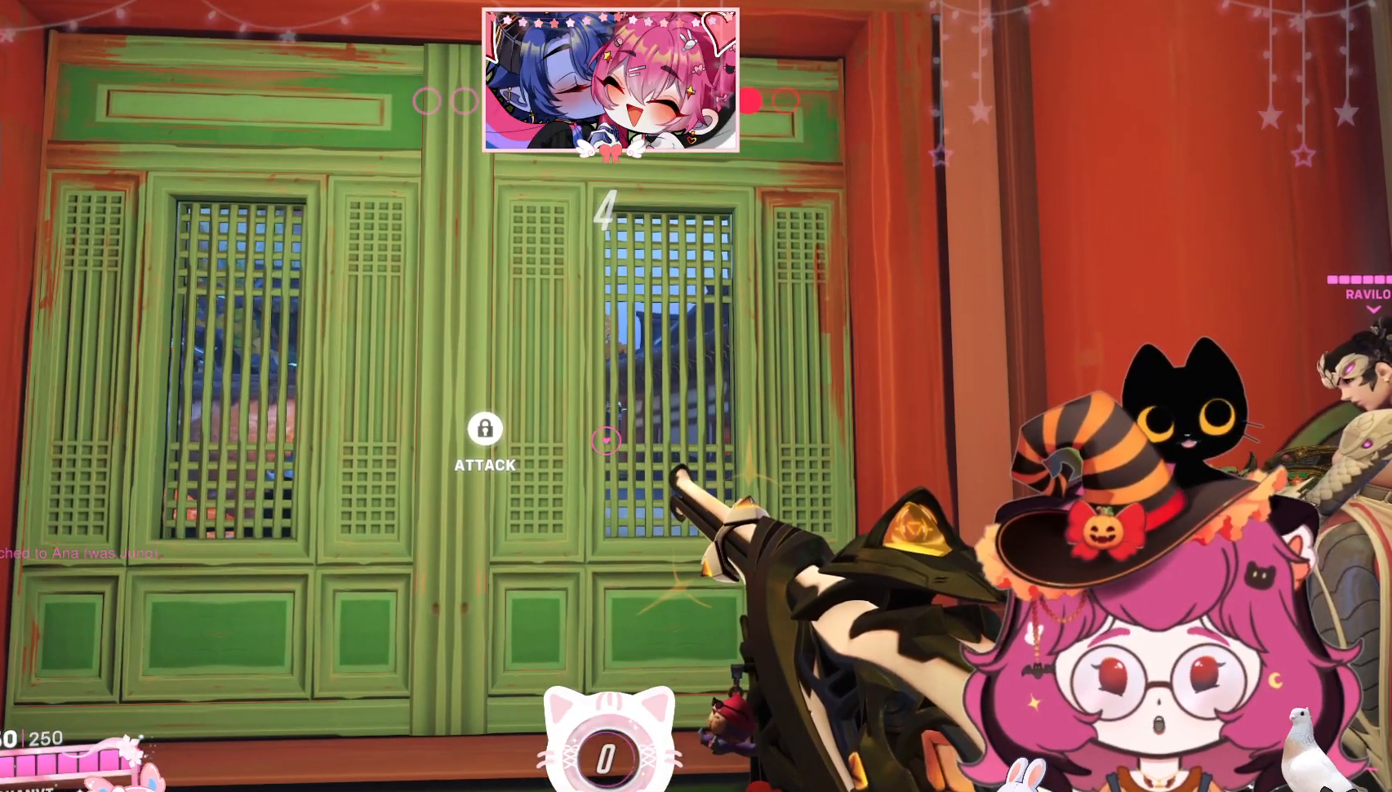
{"keys": [], "mouse": [], "events": []}
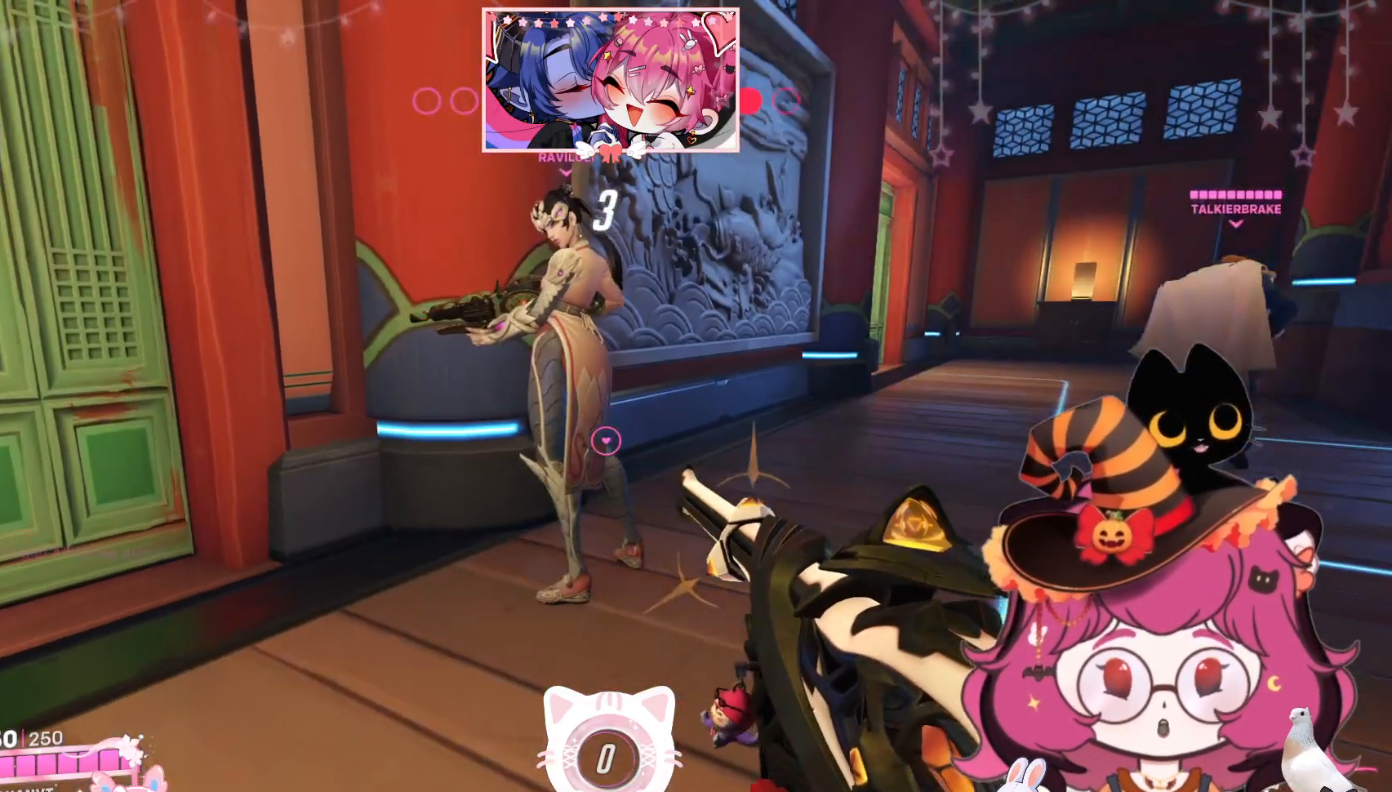
{"keys": ["q"], "mouse": [], "events": [[184, "q", "down"]]}